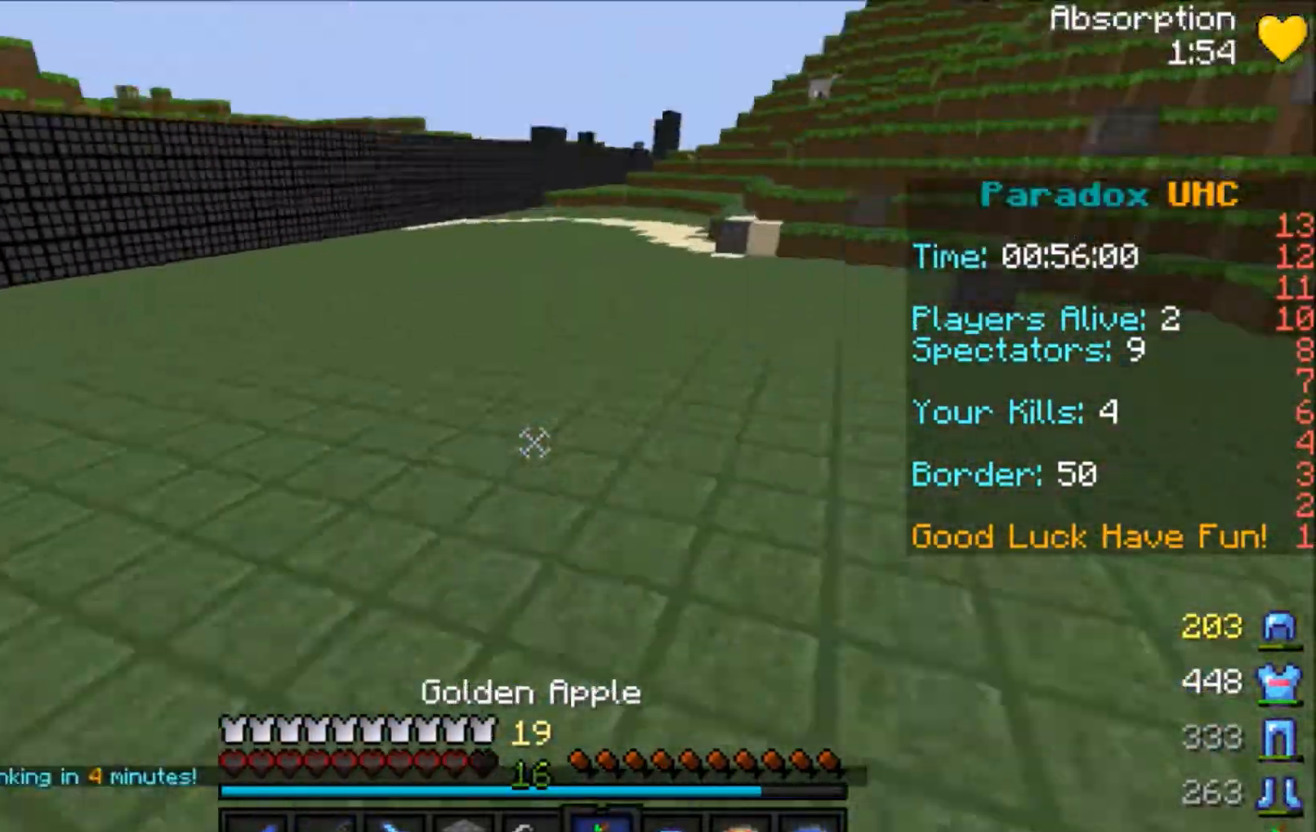
Gameplay with keyboard and mouse; each line is a JSON object with the keys and mouse buttons held at the frame after it. "events" lists presses ("down") and releases ("up") of "a", "d", "s", "space", "w", "mouse_left" and "mouse_right" between this image and that frame as [ms after this image, input, new state], when the widget could be followed in between. "mouse_left", "mouse_right" = the "left", "right" buttons of the "mouse" list. No other keys are recorded. Fast repeated clicks can show as one long hold. Mouse movement is not recorded.
{"keys": ["a", "space", "w"], "mouse": ["left", "right"], "events": [[100, "mouse_left", "down"], [133, "space", "up"], [400, "space", "down"]]}
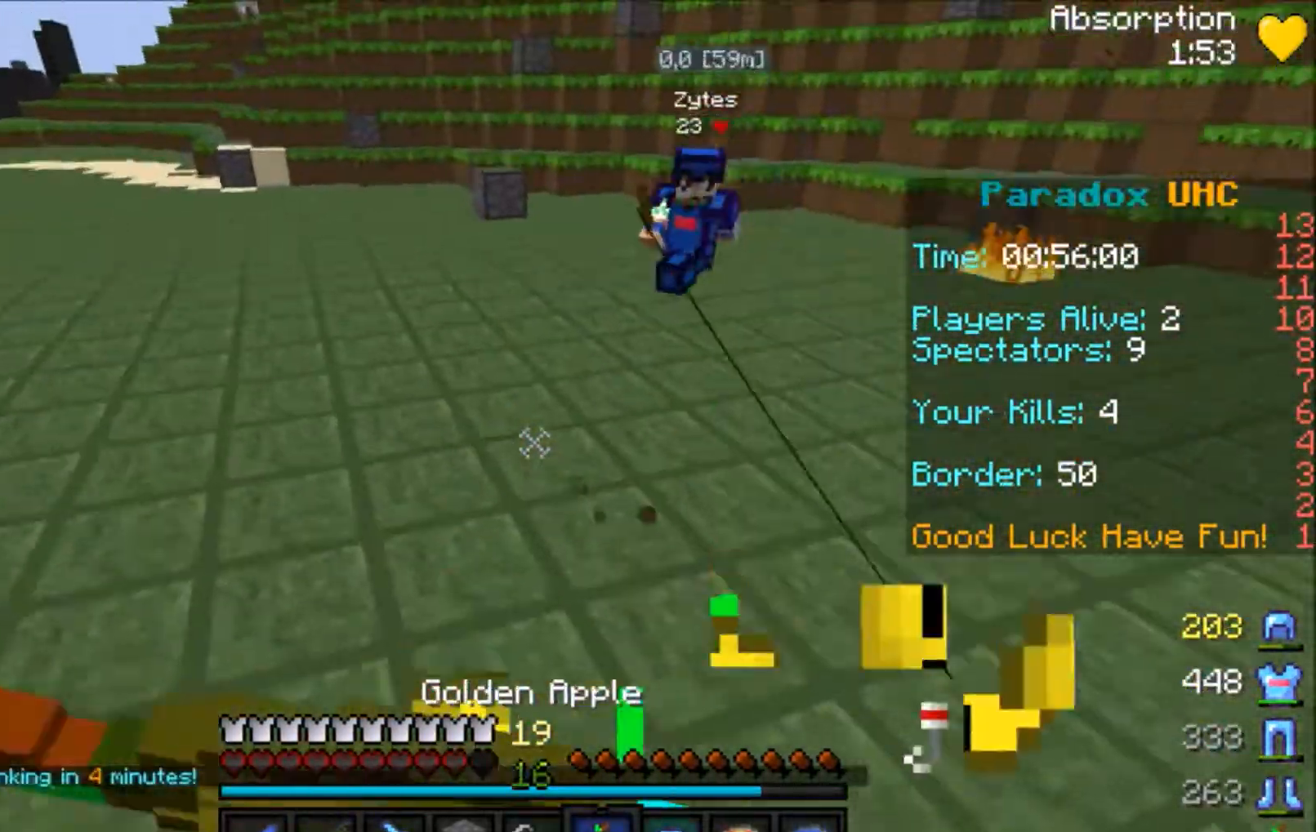
{"keys": ["a", "w"], "mouse": ["left", "right"], "events": [[134, "space", "up"]]}
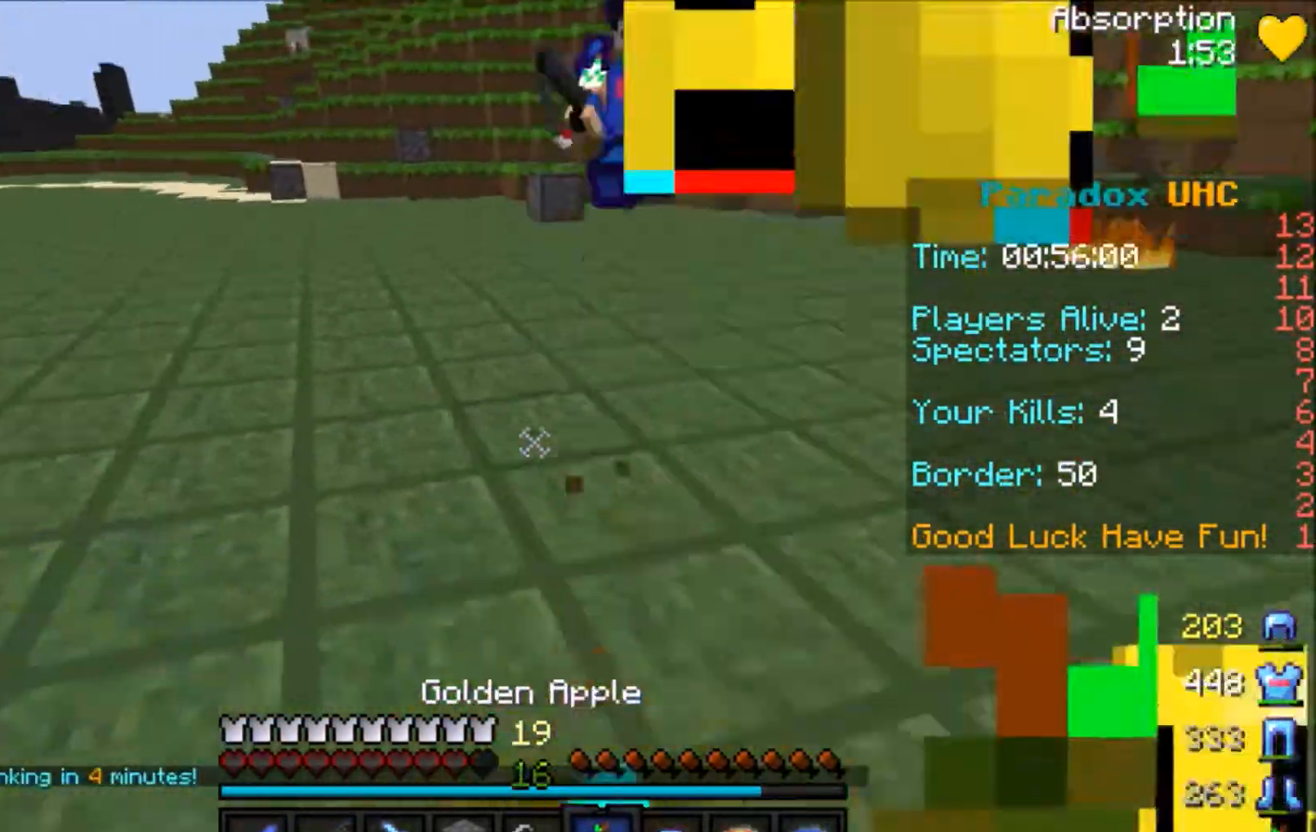
{"keys": ["w"], "mouse": ["right"], "events": [[33, "mouse_left", "up"], [167, "a", "up"]]}
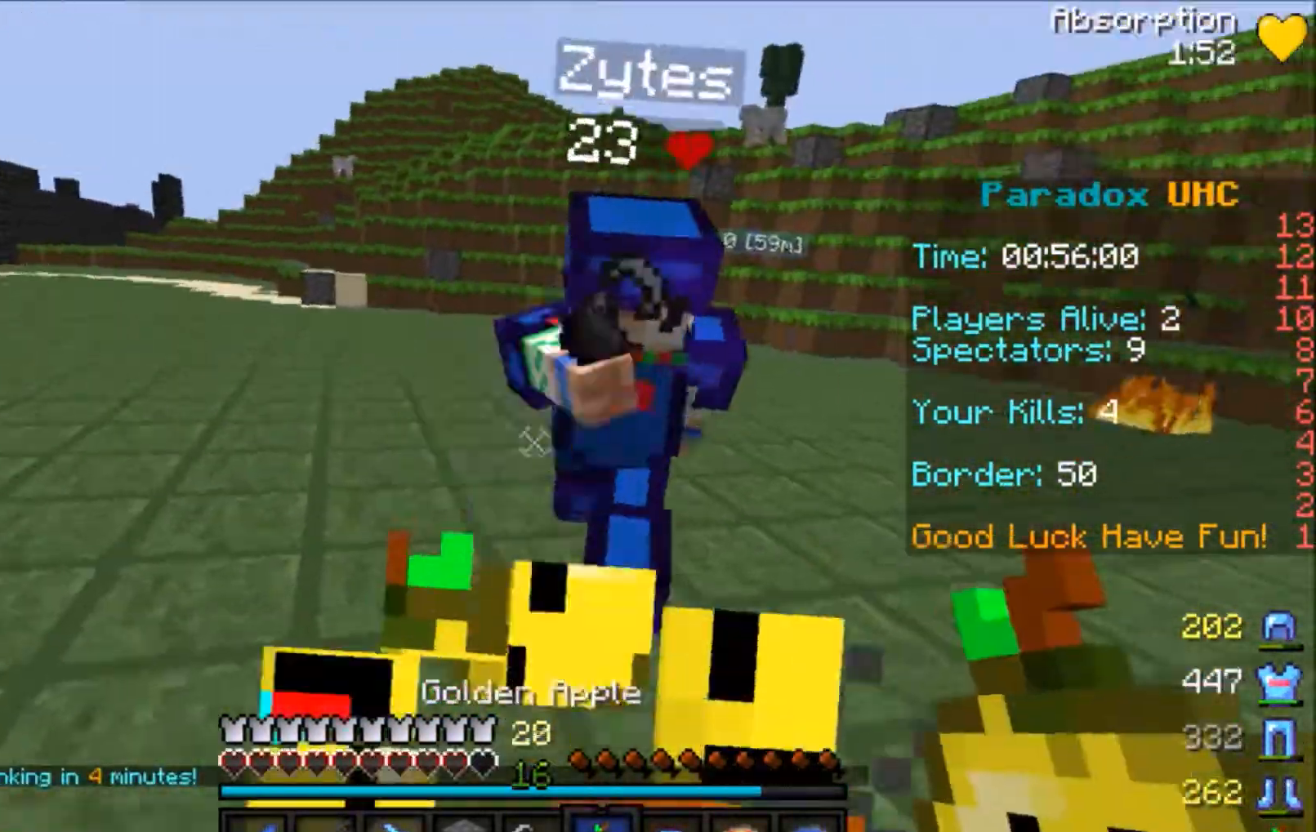
{"keys": ["a", "w"], "mouse": ["left"], "events": [[134, "mouse_right", "up"], [234, "a", "down"], [234, "mouse_left", "down"], [401, "mouse_left", "up"], [434, "mouse_left", "down"]]}
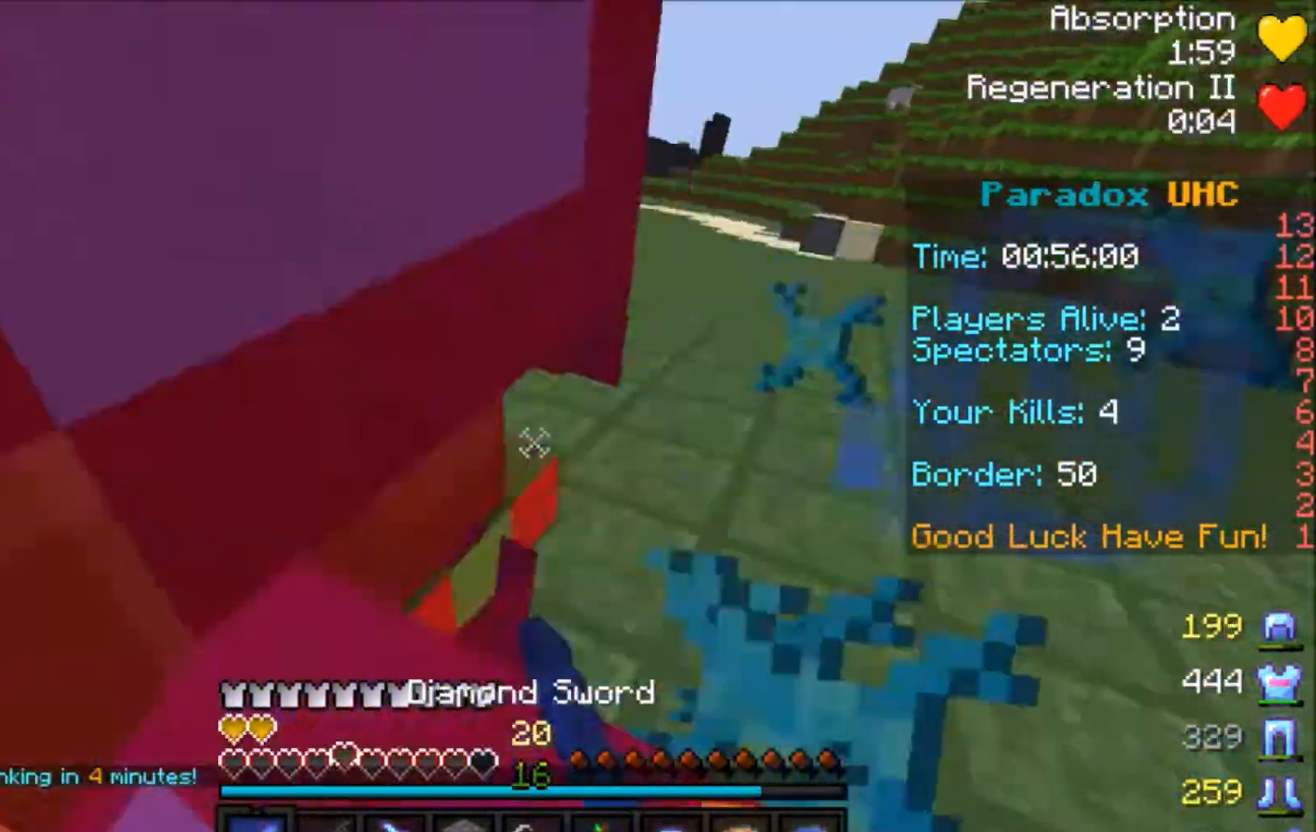
{"keys": ["d", "w"], "mouse": [], "events": [[33, "a", "up"], [33, "mouse_left", "up"], [67, "mouse_left", "down"], [133, "mouse_left", "up"], [200, "mouse_left", "down"], [233, "mouse_left", "up"], [300, "d", "down"], [300, "mouse_left", "down"], [334, "mouse_left", "up"], [434, "mouse_left", "down"], [467, "mouse_left", "up"]]}
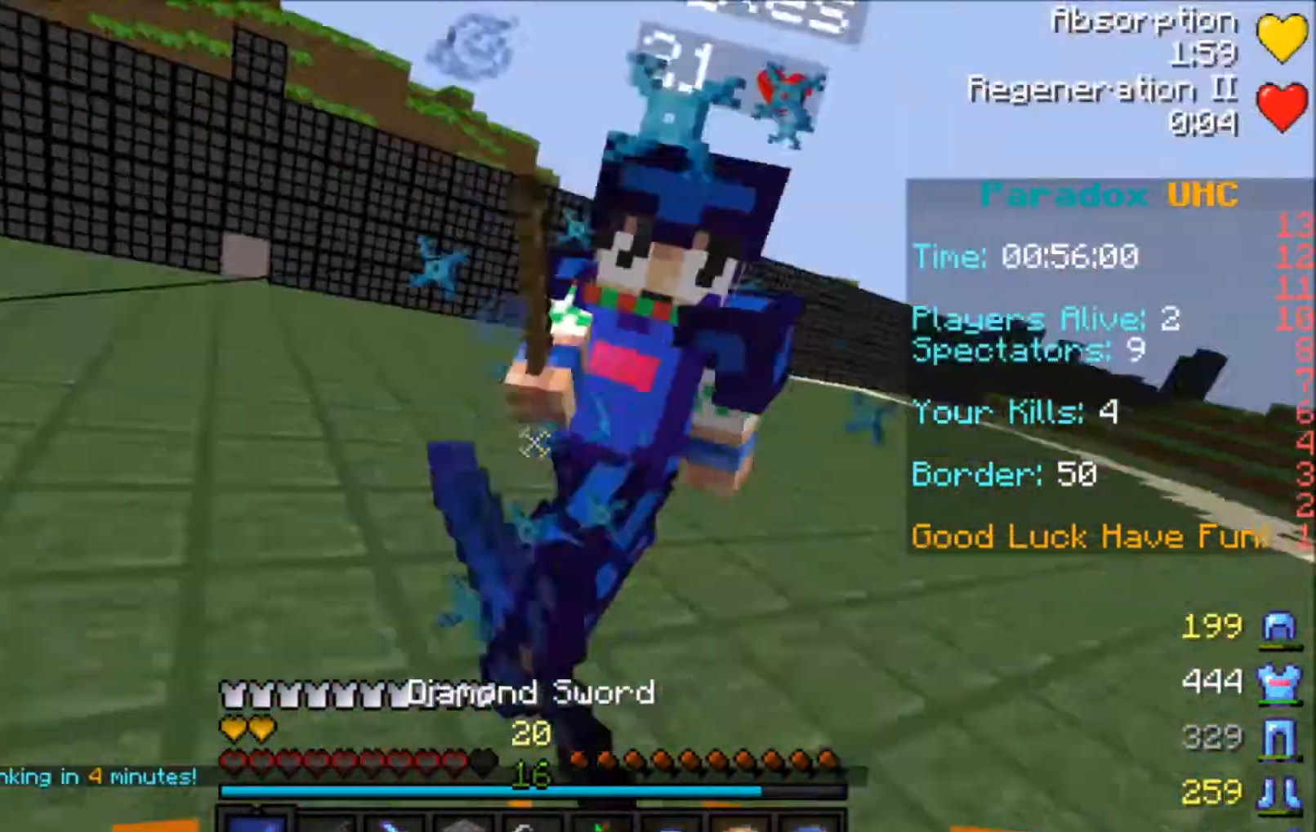
{"keys": [], "mouse": ["right"], "events": [[34, "mouse_left", "down"], [101, "mouse_left", "up"], [134, "mouse_left", "down"], [301, "mouse_left", "up"], [401, "d", "up"], [434, "w", "up"], [501, "mouse_right", "down"]]}
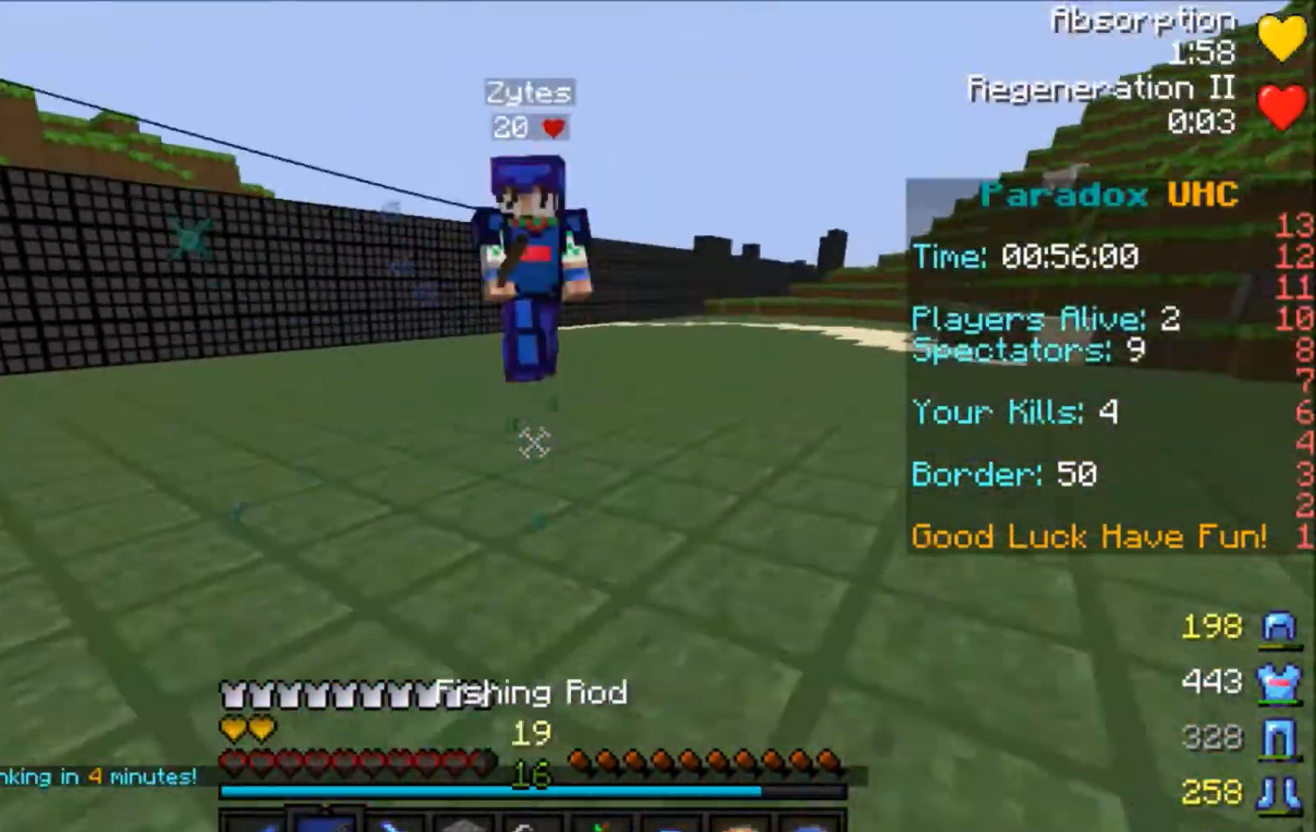
{"keys": ["d", "s"], "mouse": [], "events": [[33, "mouse_right", "up"], [33, "s", "down"], [133, "d", "down"], [233, "mouse_right", "down"], [300, "mouse_right", "up"], [334, "mouse_right", "down"], [434, "mouse_right", "up"]]}
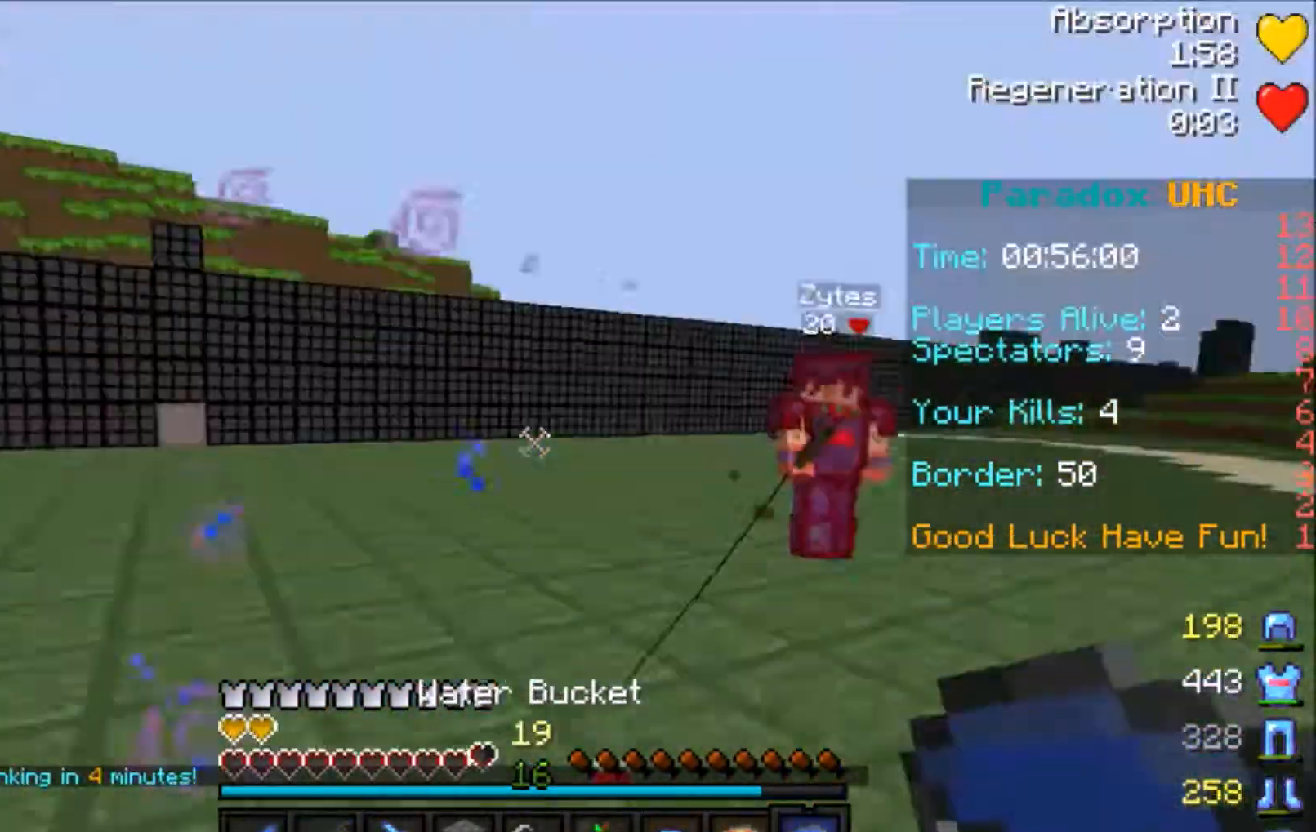
{"keys": ["d", "w"], "mouse": [], "events": [[134, "a", "down"], [167, "d", "up"], [234, "s", "up"], [267, "w", "down"], [401, "mouse_right", "down"], [468, "a", "up"], [468, "d", "down"], [501, "mouse_right", "up"]]}
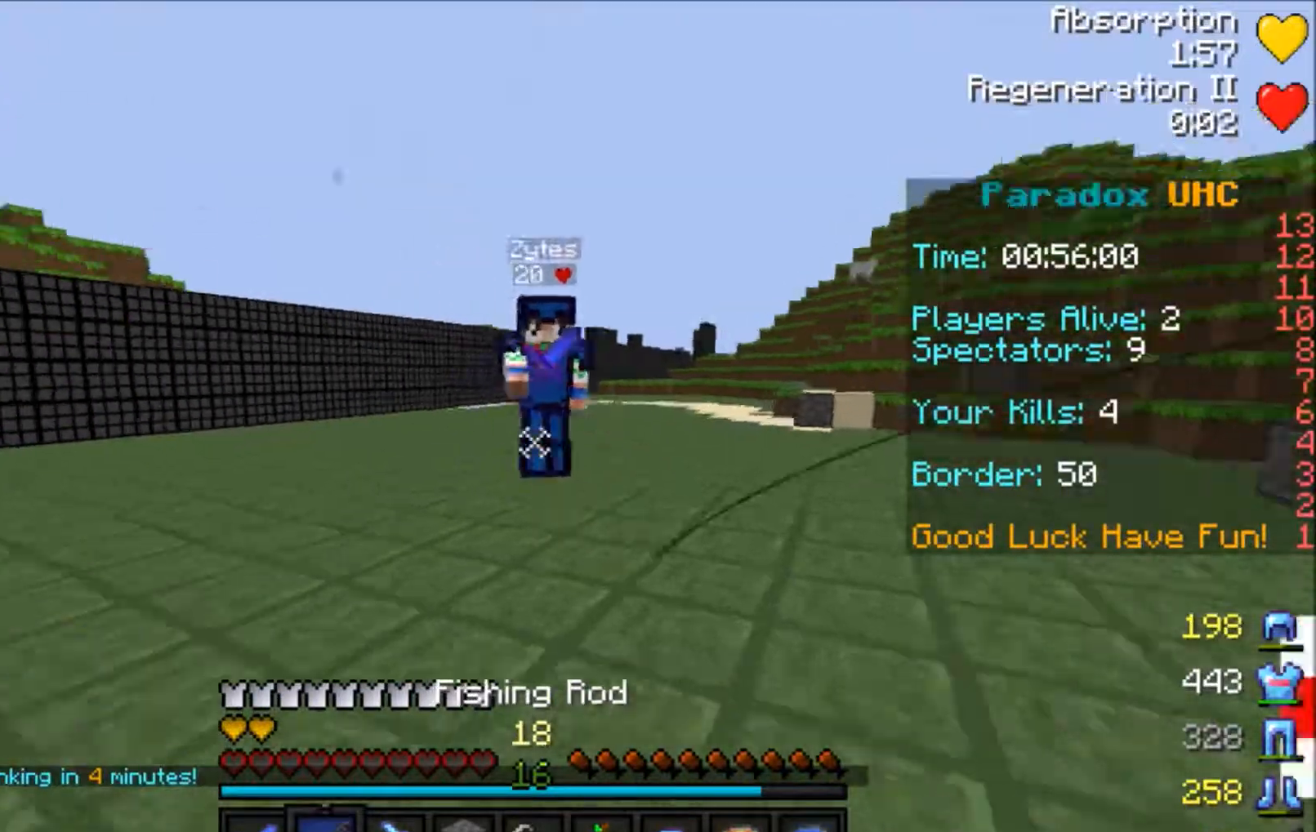
{"keys": ["d", "w"], "mouse": [], "events": [[200, "mouse_left", "down"], [233, "mouse_left", "up"], [300, "mouse_left", "down"], [334, "mouse_left", "up"], [434, "mouse_left", "down"], [500, "mouse_left", "up"]]}
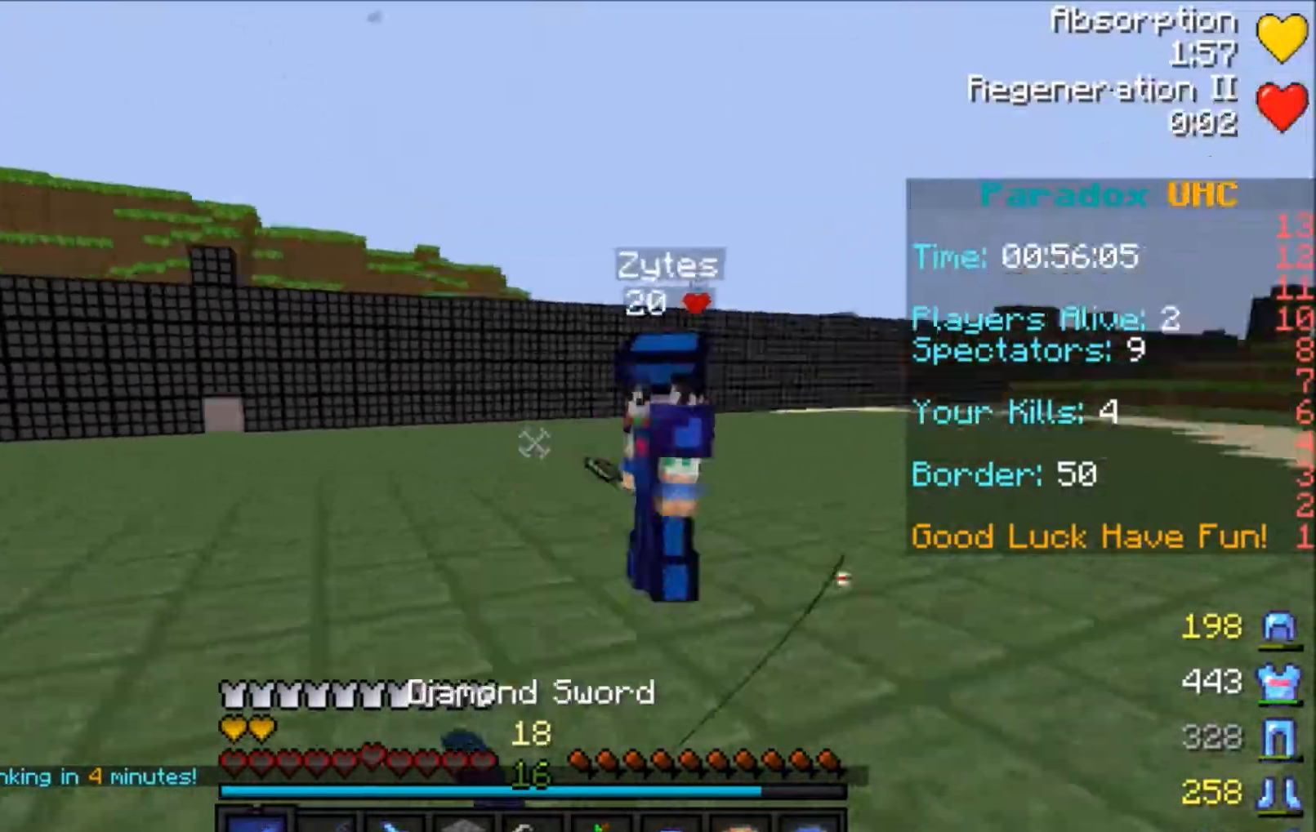
{"keys": ["d", "w"], "mouse": ["left"], "events": [[67, "mouse_left", "down"], [101, "mouse_left", "up"], [134, "mouse_left", "down"], [201, "mouse_left", "up"], [301, "d", "up"], [401, "mouse_right", "down"], [501, "d", "down"], [501, "mouse_left", "down"], [501, "mouse_right", "up"]]}
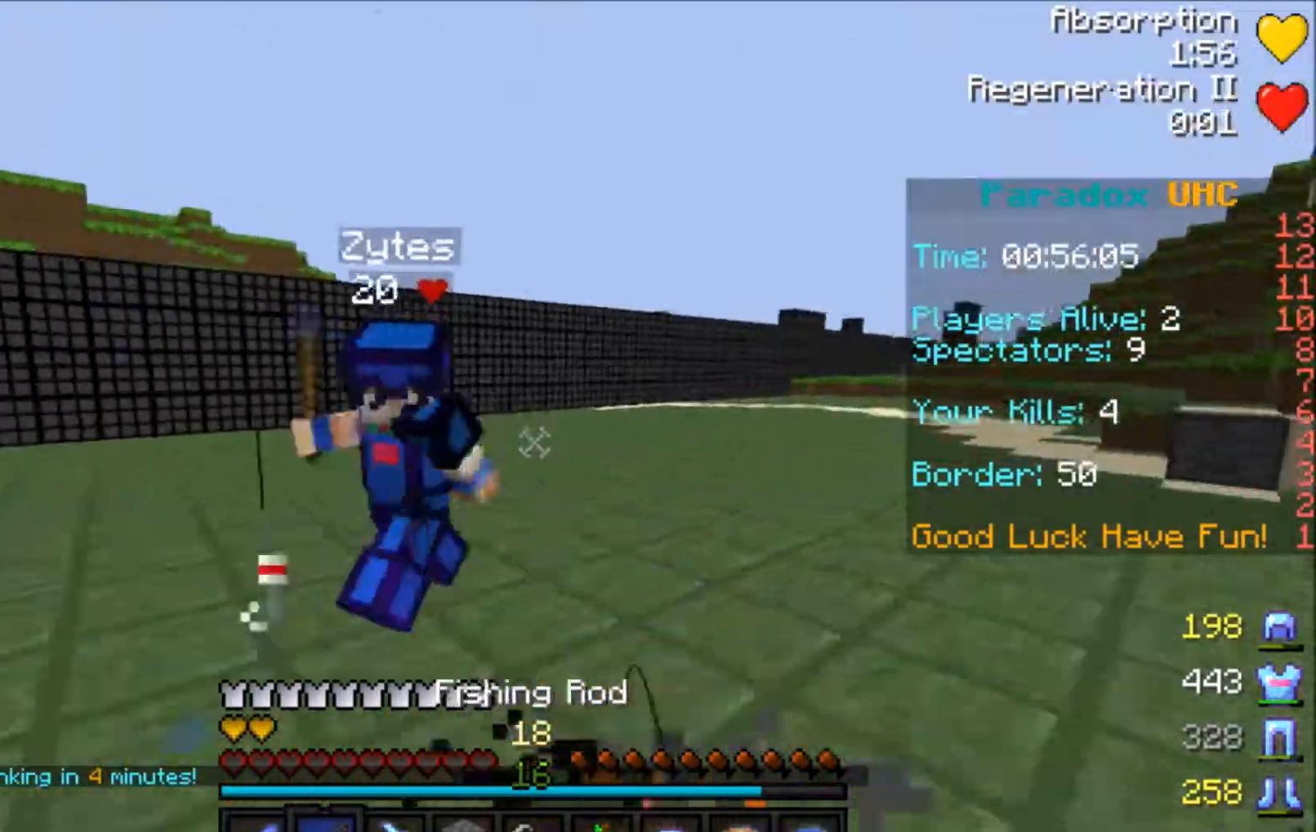
{"keys": ["d", "w"], "mouse": [], "events": [[100, "mouse_left", "up"], [133, "mouse_left", "down"], [200, "mouse_left", "up"], [300, "mouse_left", "down"], [367, "mouse_left", "up"]]}
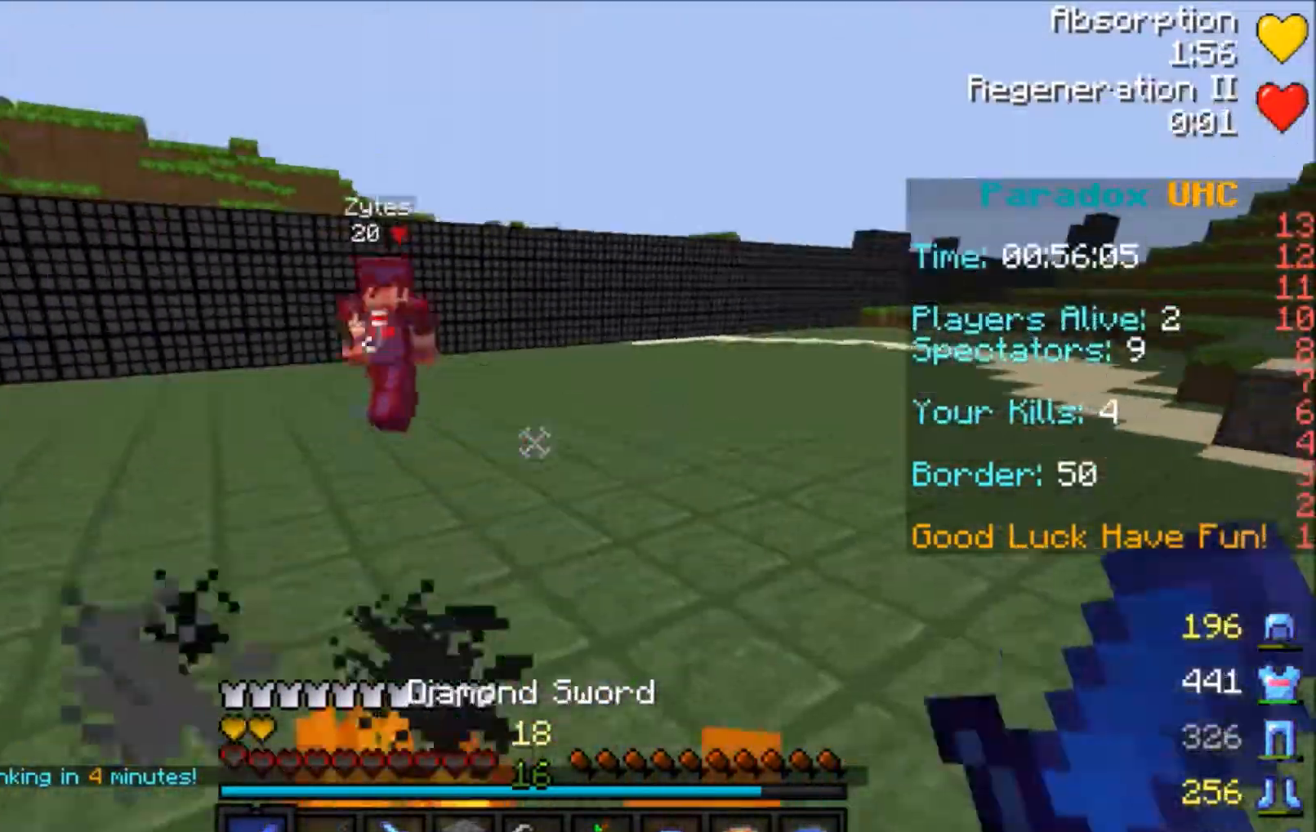
{"keys": ["d", "s"], "mouse": ["right"], "events": [[100, "w", "up"], [134, "s", "down"], [201, "d", "up"], [301, "d", "down"], [367, "mouse_right", "down"], [401, "mouse_right", "up"], [434, "mouse_right", "down"]]}
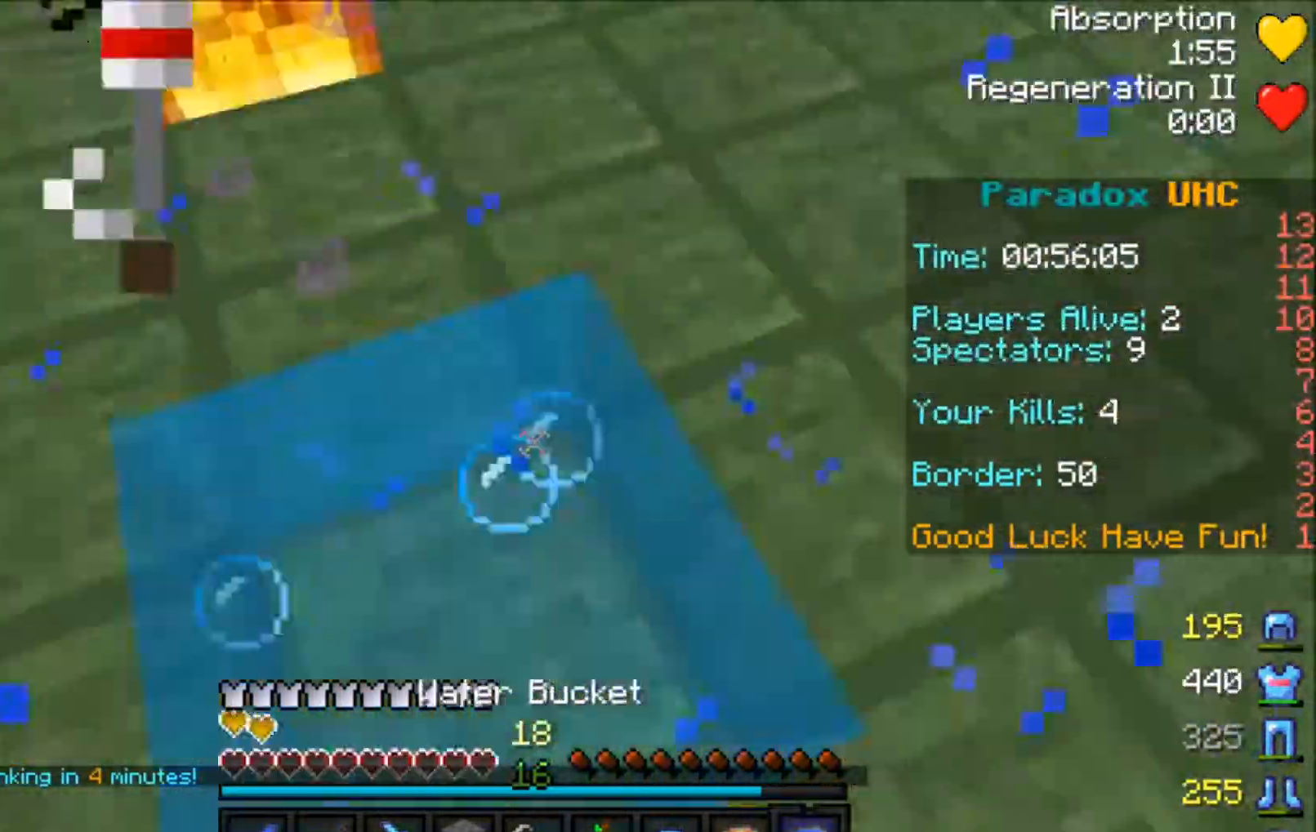
{"keys": ["a", "w"], "mouse": [], "events": [[33, "mouse_left", "down"], [33, "mouse_right", "up"], [33, "s", "up"], [33, "w", "down"], [67, "mouse_left", "up"], [167, "mouse_right", "down"], [233, "d", "up"], [267, "mouse_right", "up"], [334, "d", "down"], [334, "mouse_left", "down"], [367, "mouse_left", "up"], [400, "d", "up"], [400, "mouse_left", "down"], [500, "a", "down"], [500, "mouse_left", "up"]]}
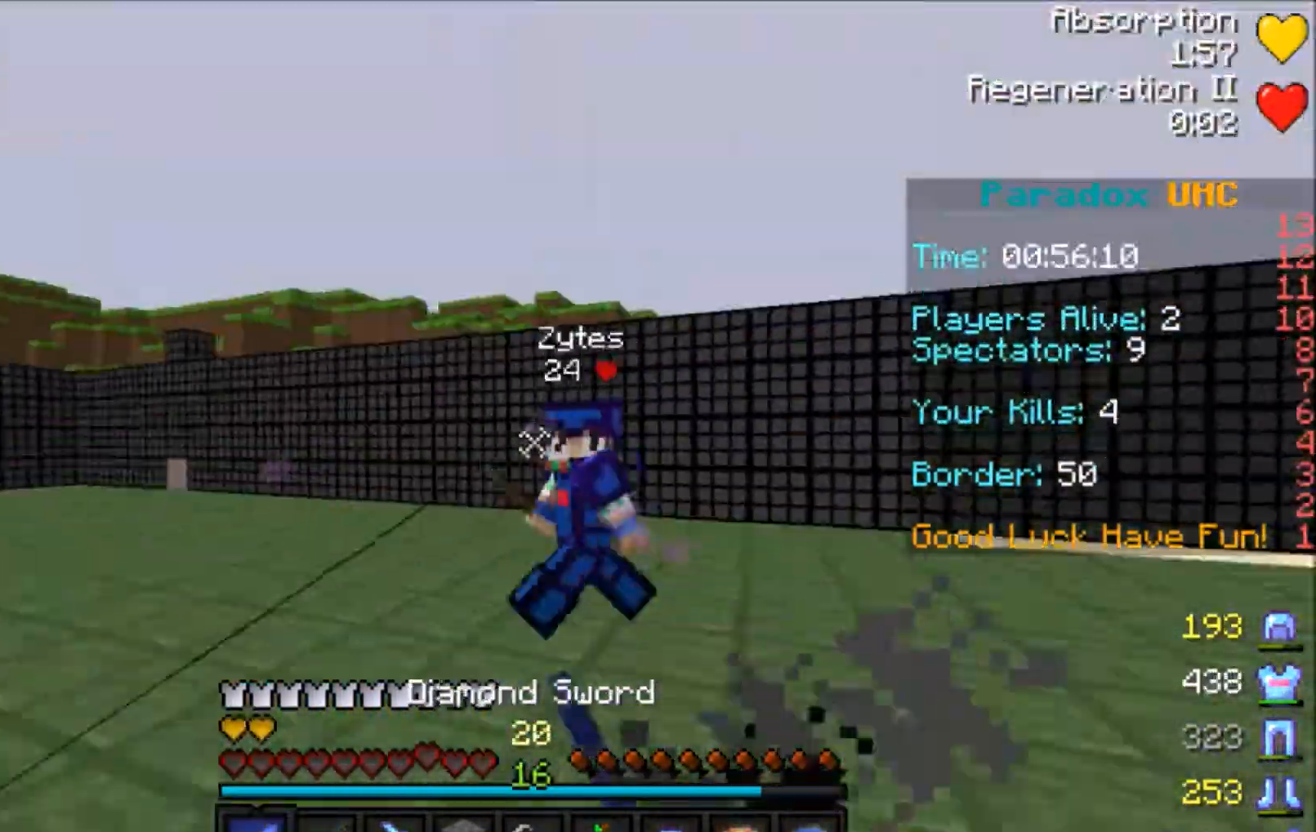
{"keys": ["a", "w"], "mouse": ["left"], "events": [[167, "mouse_right", "down"], [267, "mouse_left", "down"], [267, "mouse_right", "up"], [367, "a", "up"], [367, "mouse_left", "up"], [434, "mouse_left", "down"], [468, "mouse_left", "up"], [501, "a", "down"], [501, "mouse_left", "down"]]}
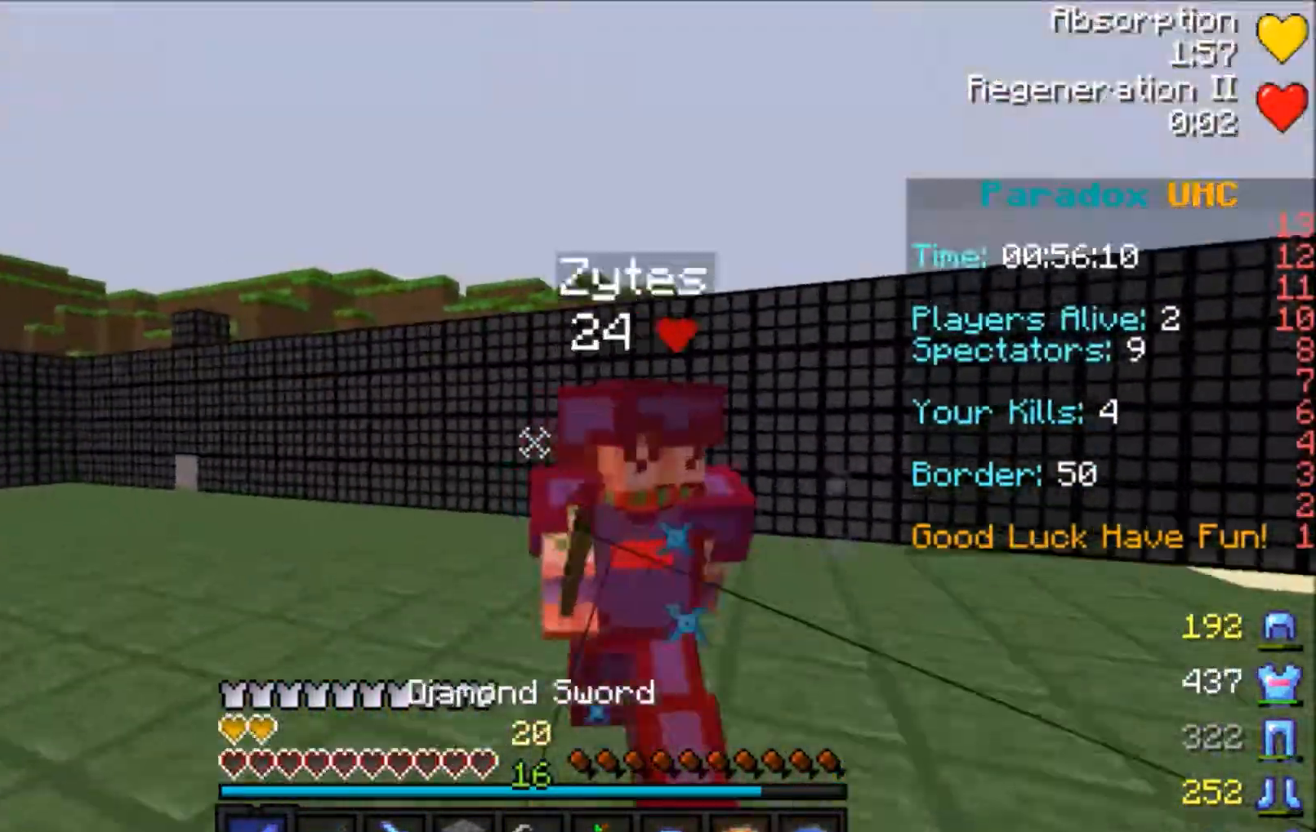
{"keys": ["w"], "mouse": ["left"], "events": [[67, "mouse_left", "up"], [100, "mouse_left", "down"], [167, "a", "up"], [167, "mouse_left", "up"], [233, "mouse_left", "down"], [267, "mouse_left", "up"], [367, "mouse_left", "down"], [434, "mouse_left", "up"], [467, "mouse_left", "down"]]}
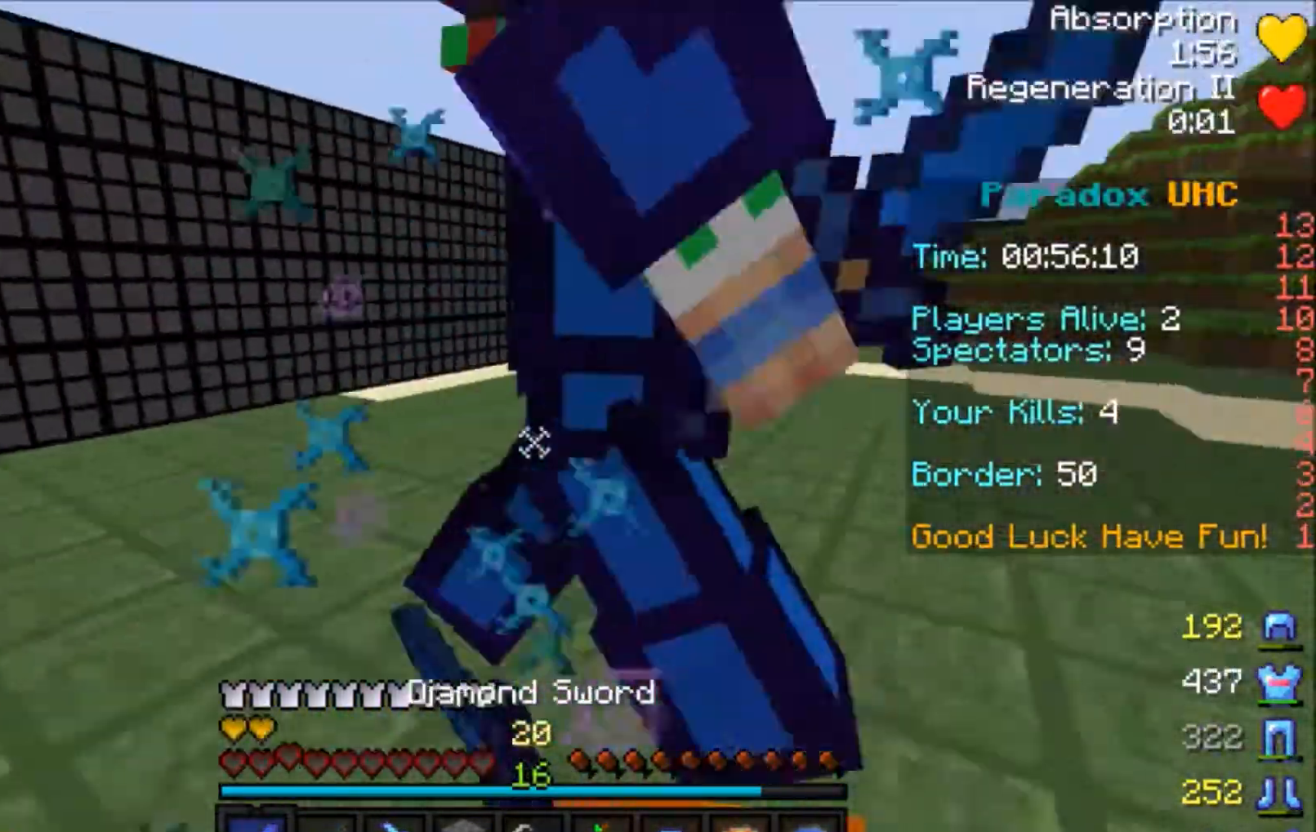
{"keys": ["w"], "mouse": ["left"], "events": [[167, "a", "down"], [167, "mouse_left", "up"], [201, "mouse_left", "down"], [301, "mouse_left", "up"], [367, "mouse_left", "down"], [434, "mouse_left", "up"], [501, "a", "up"], [501, "mouse_left", "down"]]}
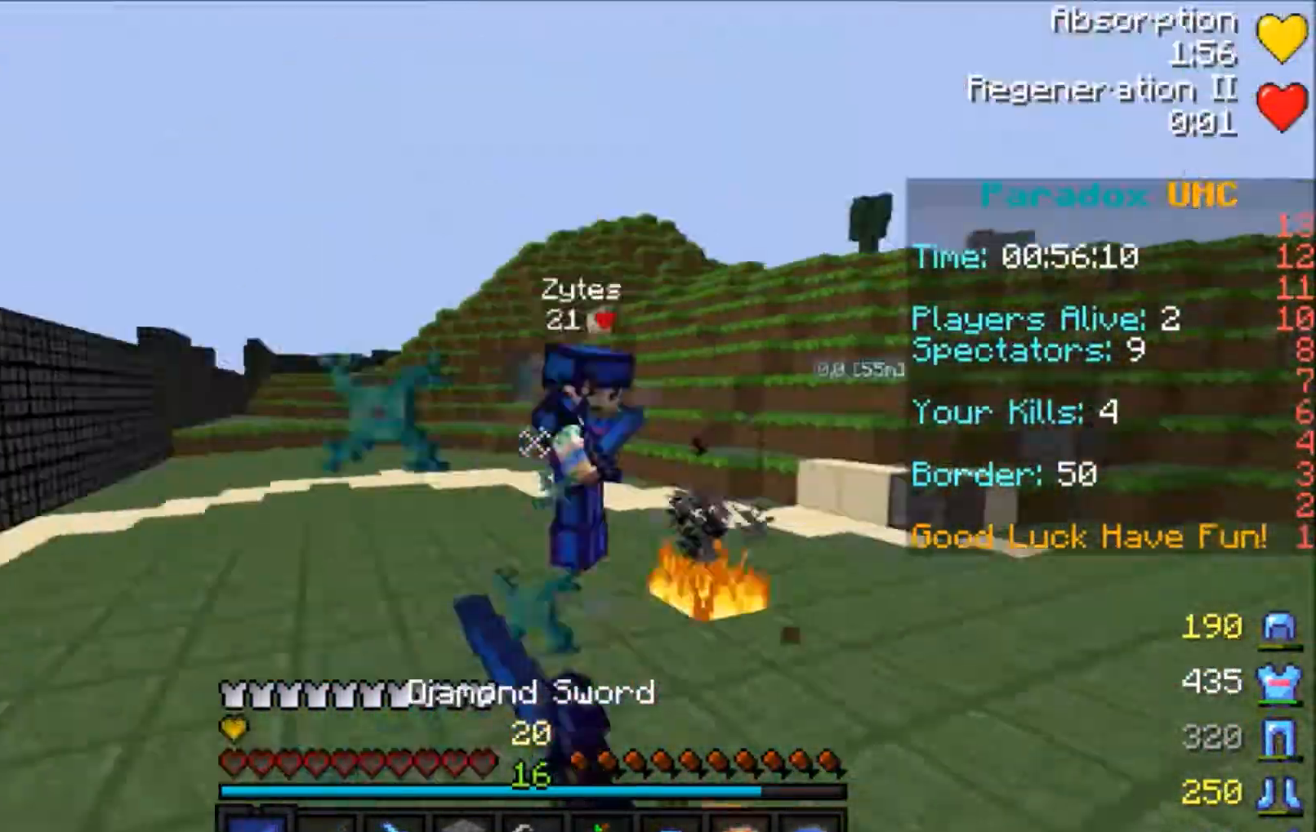
{"keys": ["d", "w"], "mouse": [], "events": [[133, "mouse_left", "up"], [167, "mouse_right", "down"], [267, "d", "down"], [267, "mouse_left", "down"], [267, "mouse_right", "up"], [367, "mouse_left", "up"], [434, "mouse_left", "down"], [467, "mouse_left", "up"]]}
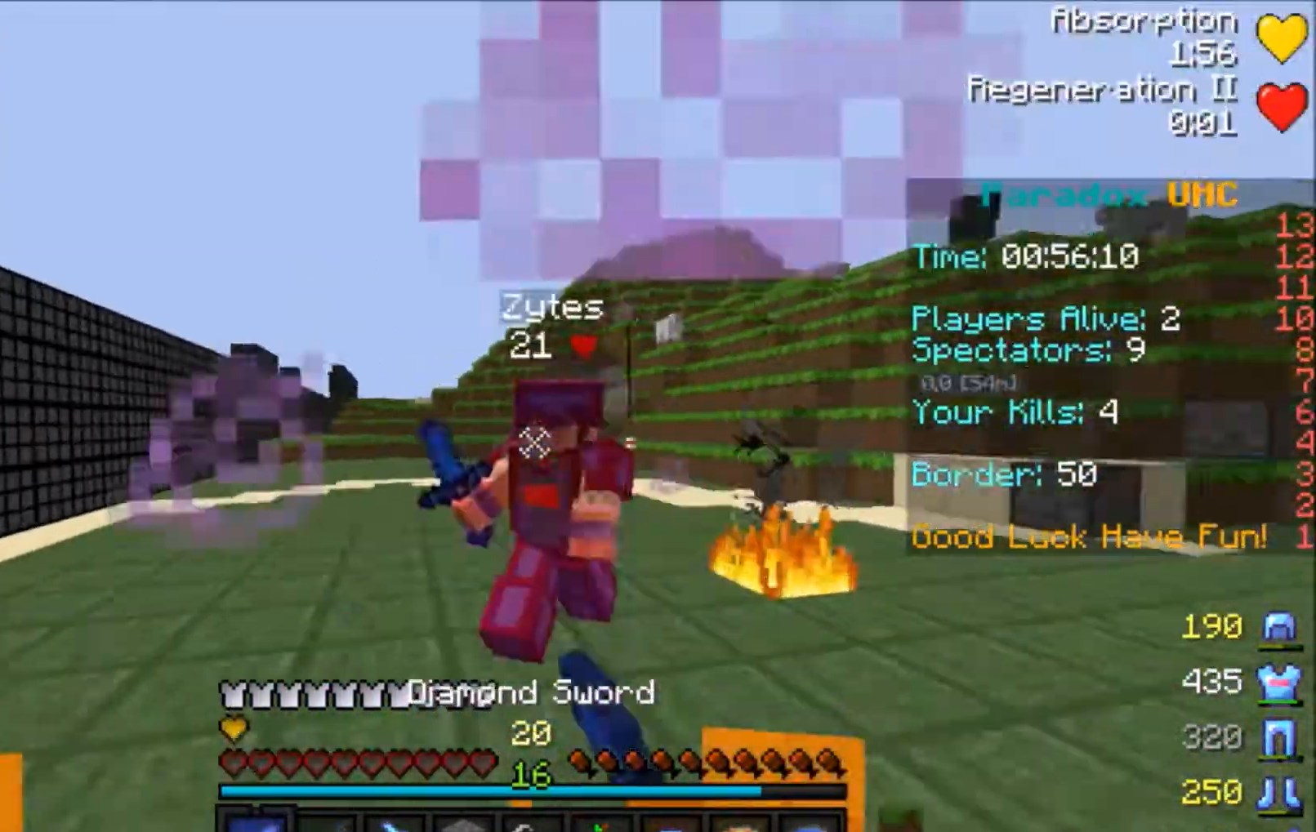
{"keys": ["w"], "mouse": [], "events": [[34, "d", "up"], [34, "mouse_left", "down"], [134, "mouse_left", "up"], [167, "mouse_left", "down"], [201, "mouse_left", "up"], [334, "mouse_left", "down"], [401, "mouse_left", "up"]]}
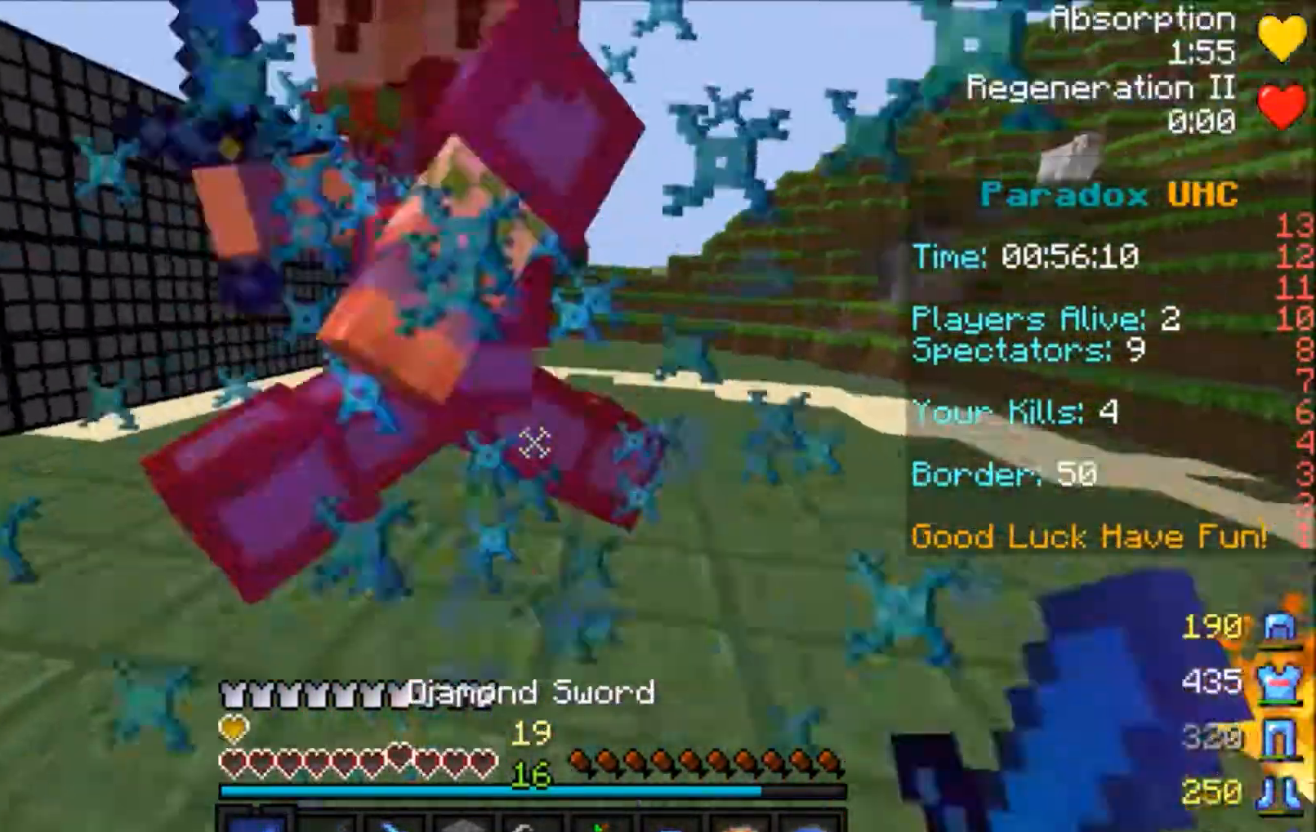
{"keys": ["w"], "mouse": [], "events": [[33, "mouse_left", "down"], [67, "mouse_left", "up"], [167, "mouse_left", "down"], [233, "mouse_left", "up"], [267, "mouse_left", "down"], [300, "mouse_left", "up"], [367, "mouse_left", "down"], [400, "mouse_left", "up"]]}
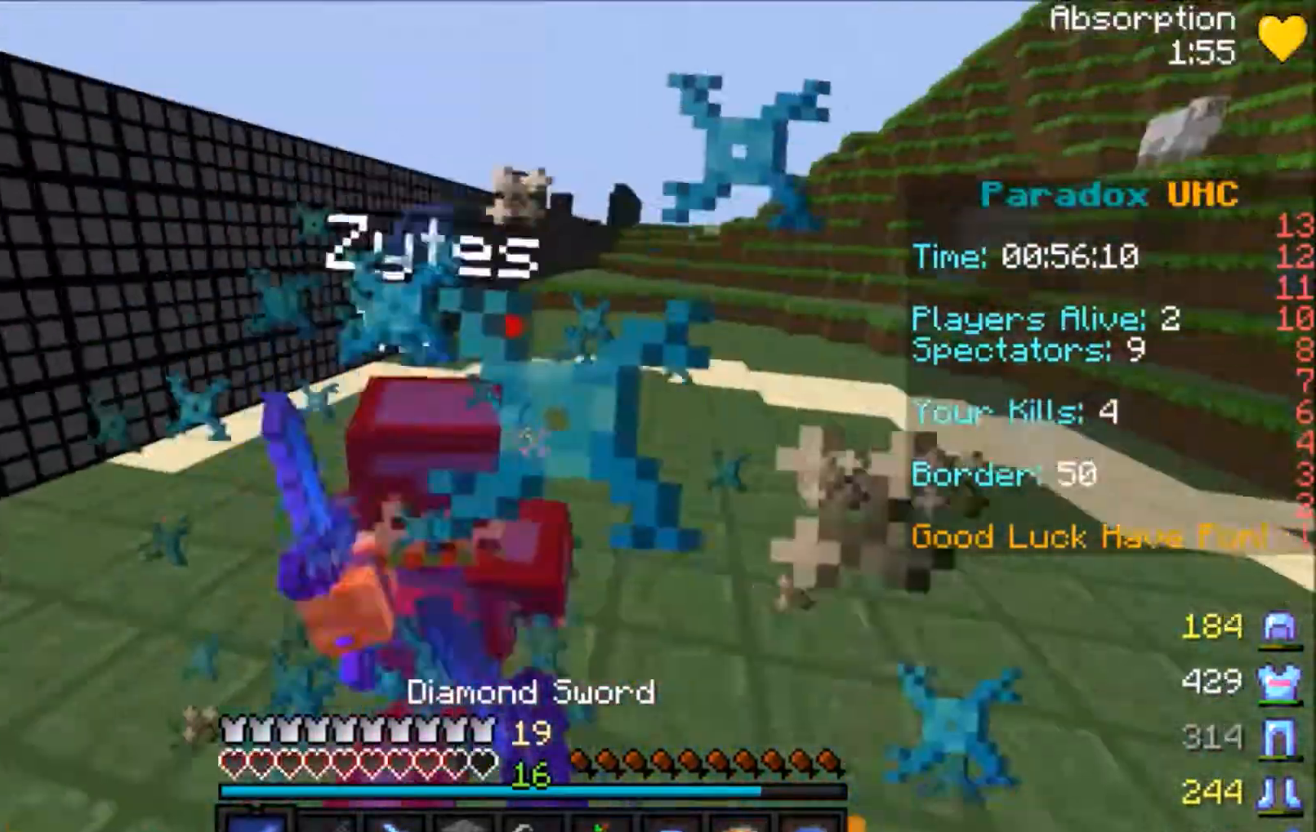
{"keys": ["w"], "mouse": [], "events": [[34, "mouse_left", "down"], [67, "mouse_left", "up"], [134, "mouse_left", "down"], [167, "mouse_left", "up"], [267, "mouse_left", "down"], [334, "mouse_left", "up"], [367, "mouse_left", "down"], [468, "mouse_left", "up"]]}
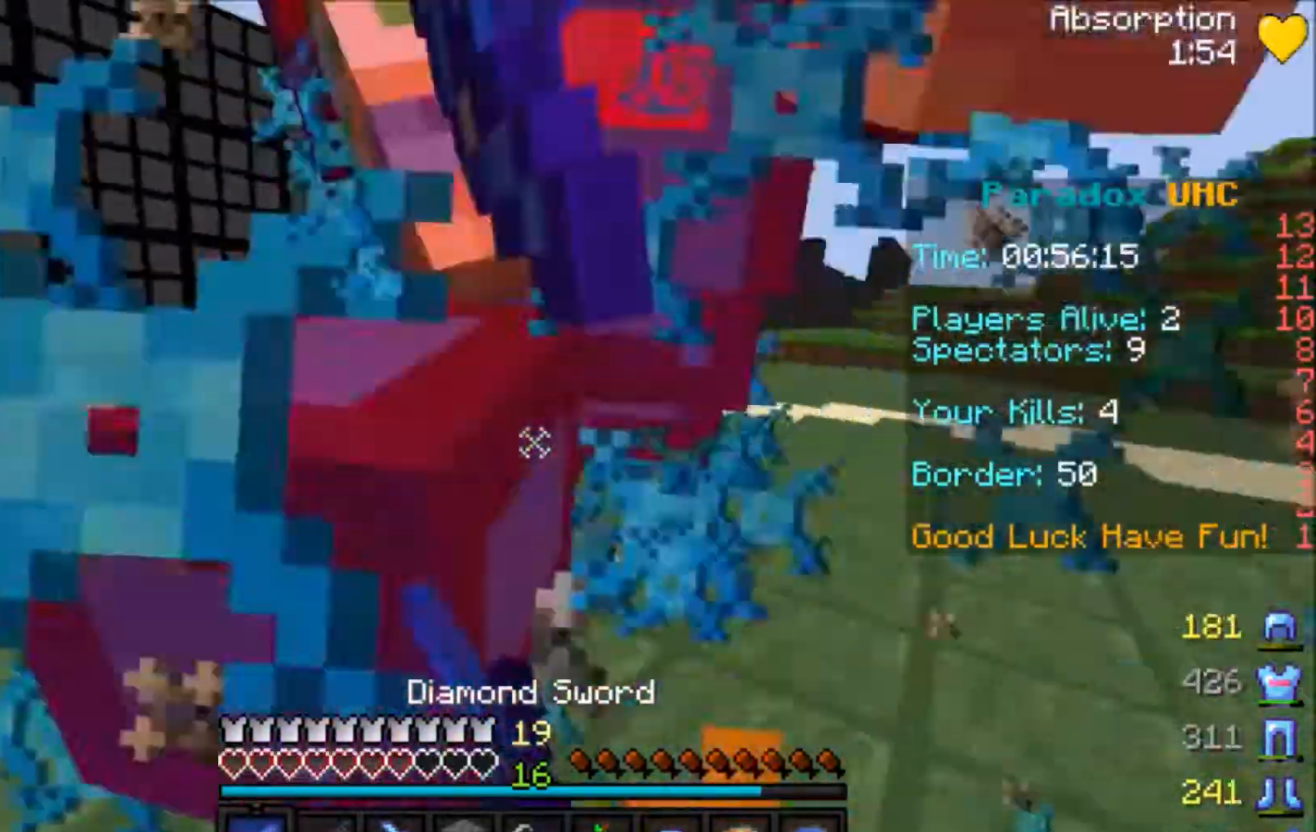
{"keys": ["w"], "mouse": [], "events": [[33, "mouse_left", "down"], [67, "mouse_left", "up"], [167, "mouse_left", "down"], [267, "mouse_left", "up"], [367, "d", "down"], [467, "d", "up"], [467, "mouse_left", "down"], [500, "mouse_left", "up"]]}
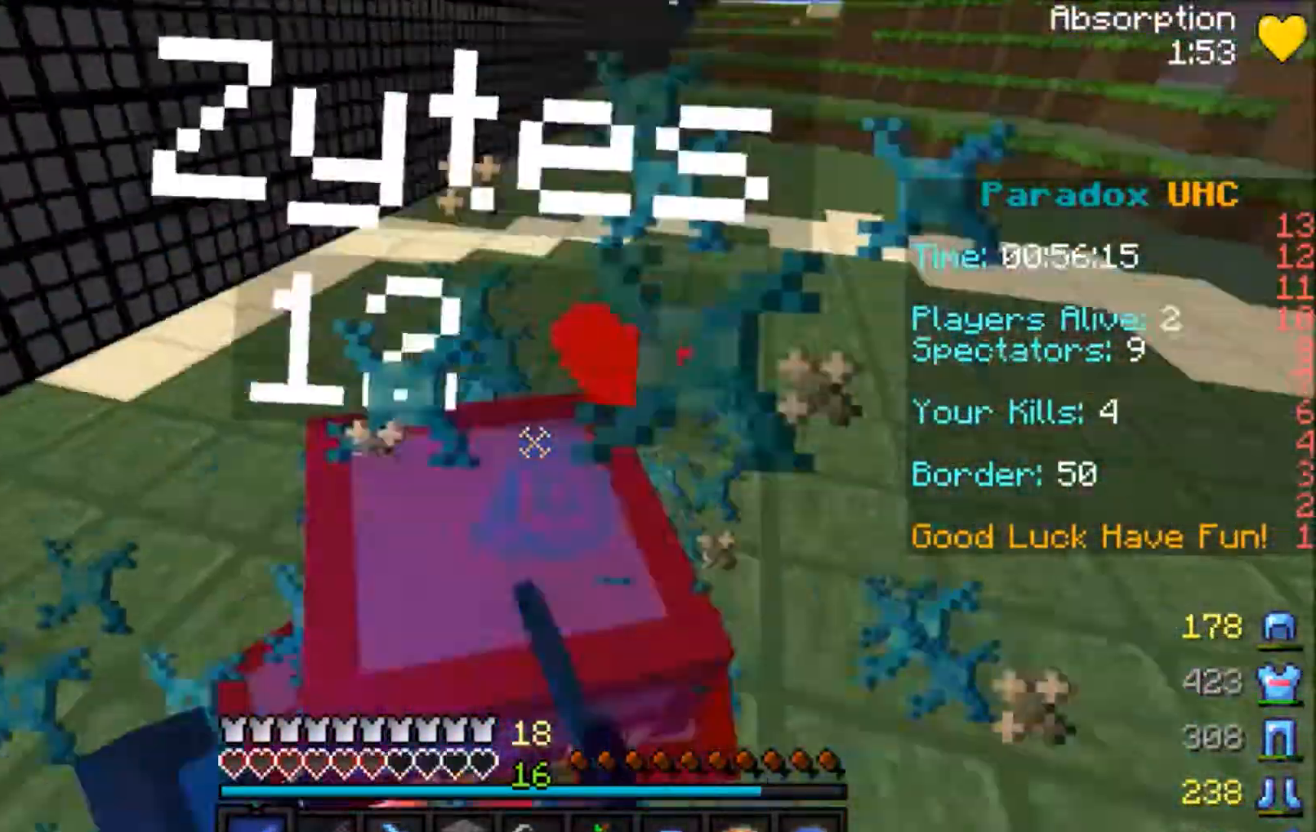
{"keys": ["a"], "mouse": [], "events": [[167, "a", "down"], [234, "mouse_left", "down"], [267, "mouse_left", "up"], [334, "mouse_left", "down"], [367, "mouse_left", "up"], [434, "w", "up"]]}
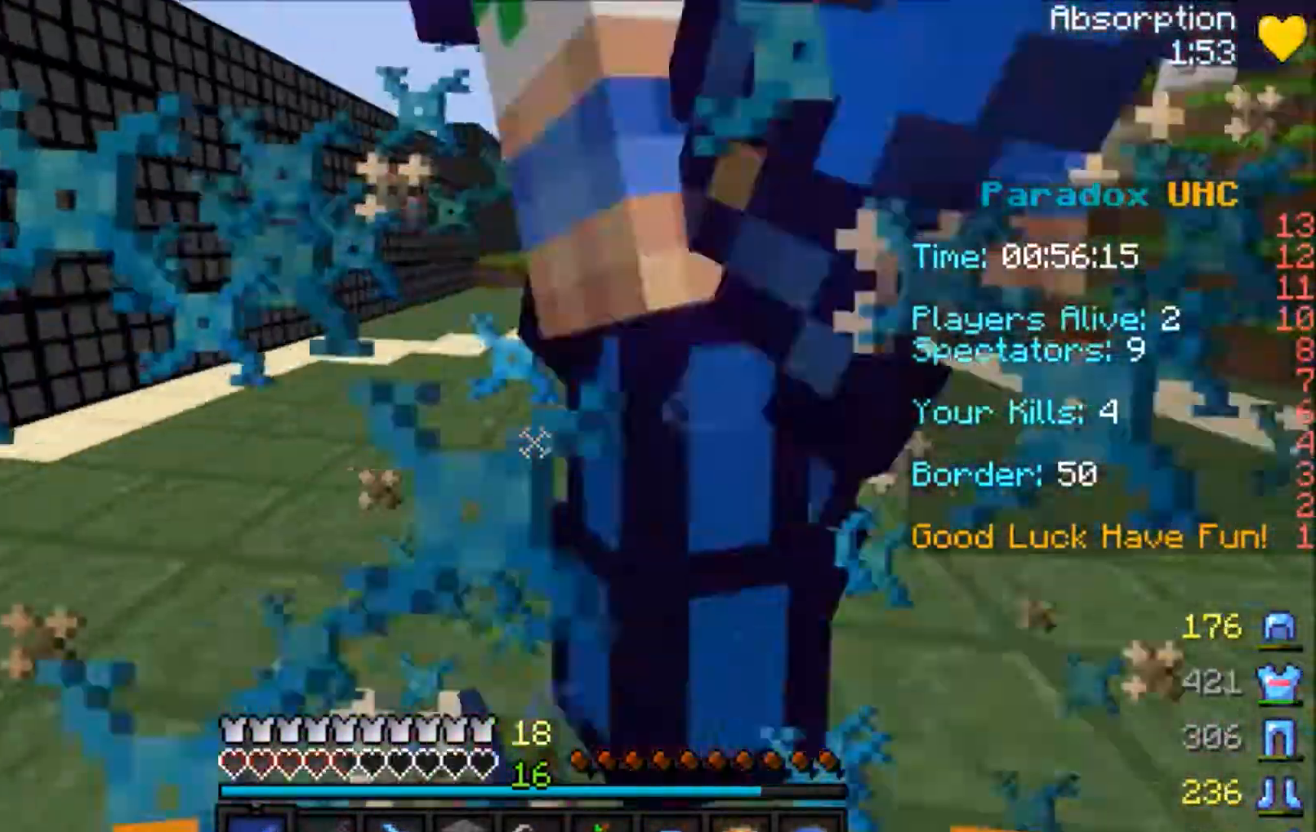
{"keys": ["s"], "mouse": [], "events": [[33, "s", "down"], [67, "a", "up"], [67, "mouse_left", "down"], [167, "mouse_left", "up"], [233, "mouse_left", "down"], [267, "mouse_left", "up"], [367, "mouse_left", "down"], [467, "mouse_left", "up"]]}
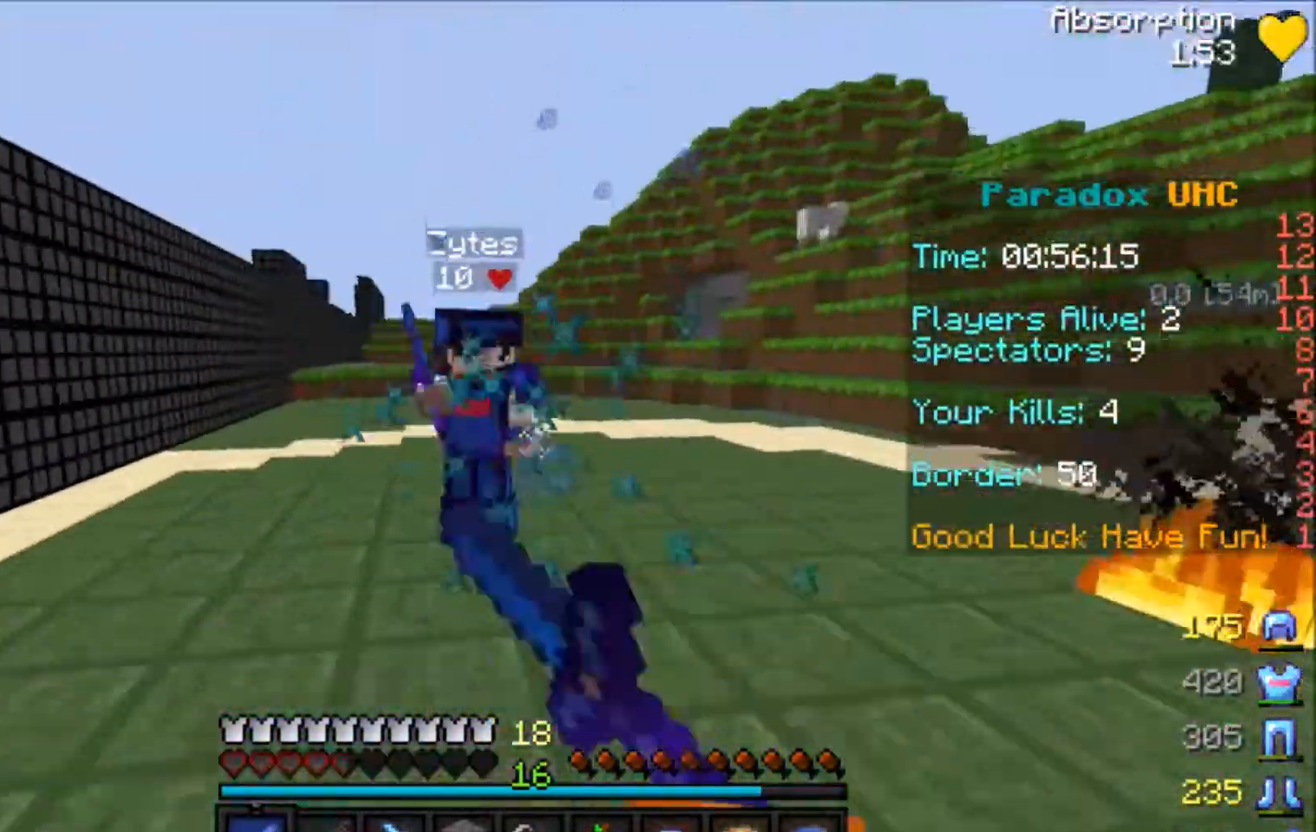
{"keys": ["s"], "mouse": ["right"], "events": [[34, "mouse_left", "down"], [67, "mouse_left", "up"], [167, "mouse_right", "down"], [267, "mouse_right", "up"], [501, "mouse_right", "down"]]}
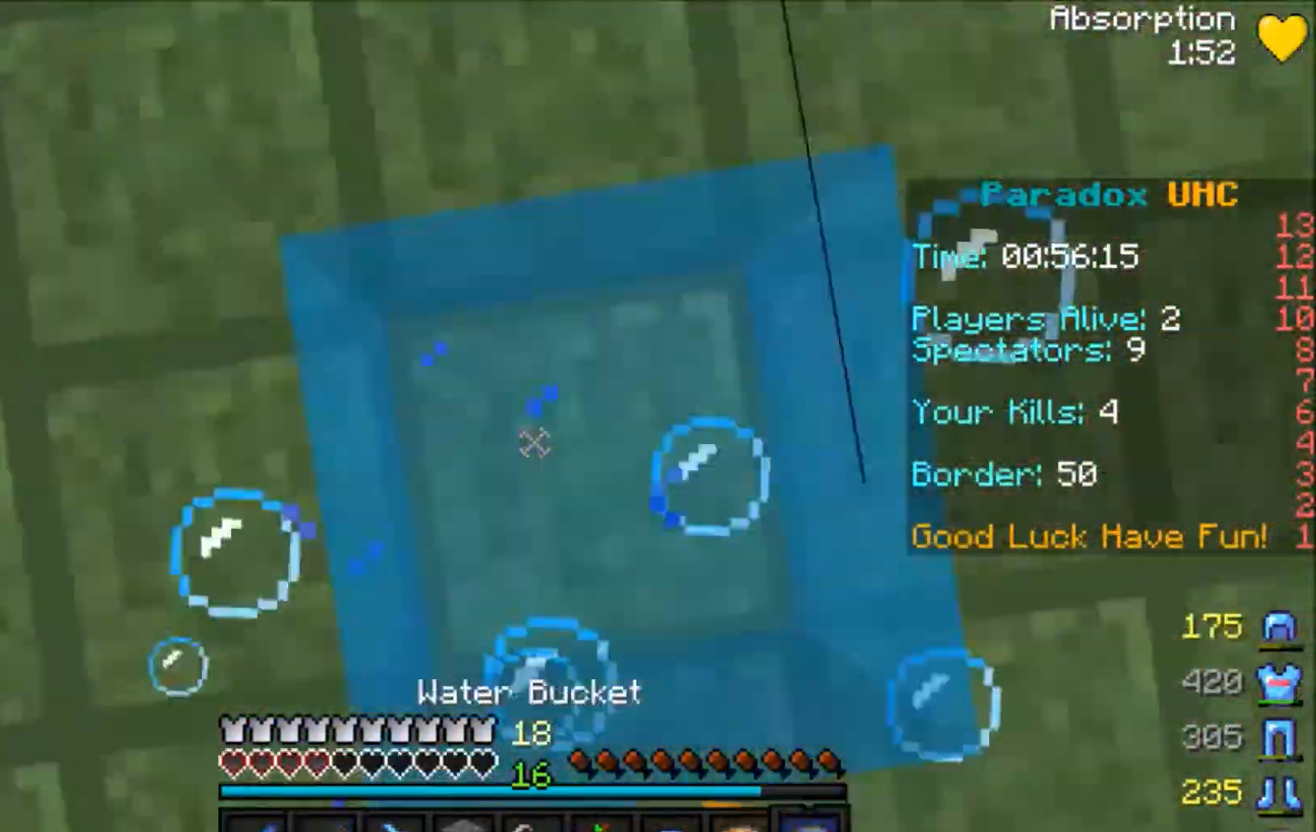
{"keys": ["s", "space"], "mouse": ["right"], "events": [[67, "mouse_right", "up"], [100, "mouse_right", "down"], [233, "mouse_right", "up"], [367, "space", "down"], [400, "mouse_right", "down"]]}
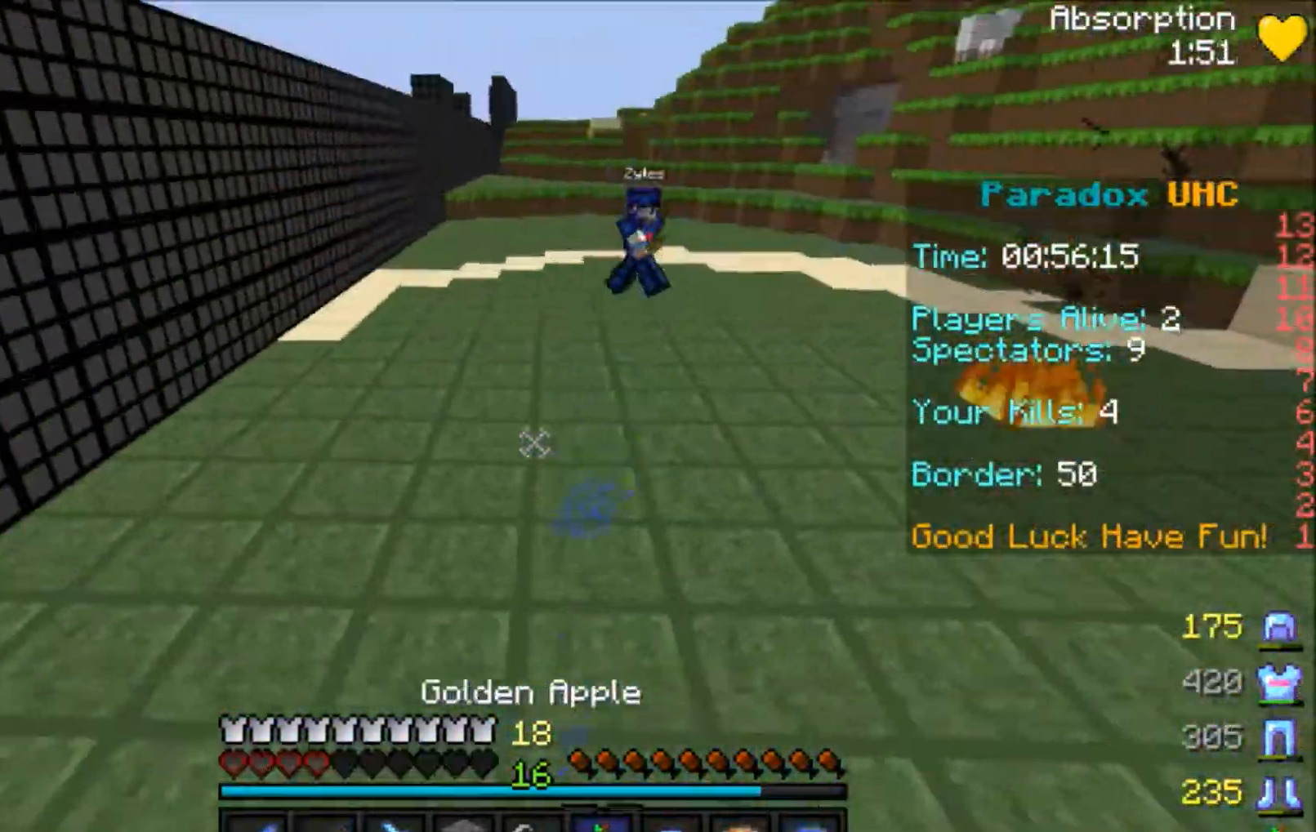
{"keys": ["a"], "mouse": ["left", "right"], "events": [[67, "space", "up"], [301, "a", "down"], [401, "mouse_left", "down"], [468, "s", "up"]]}
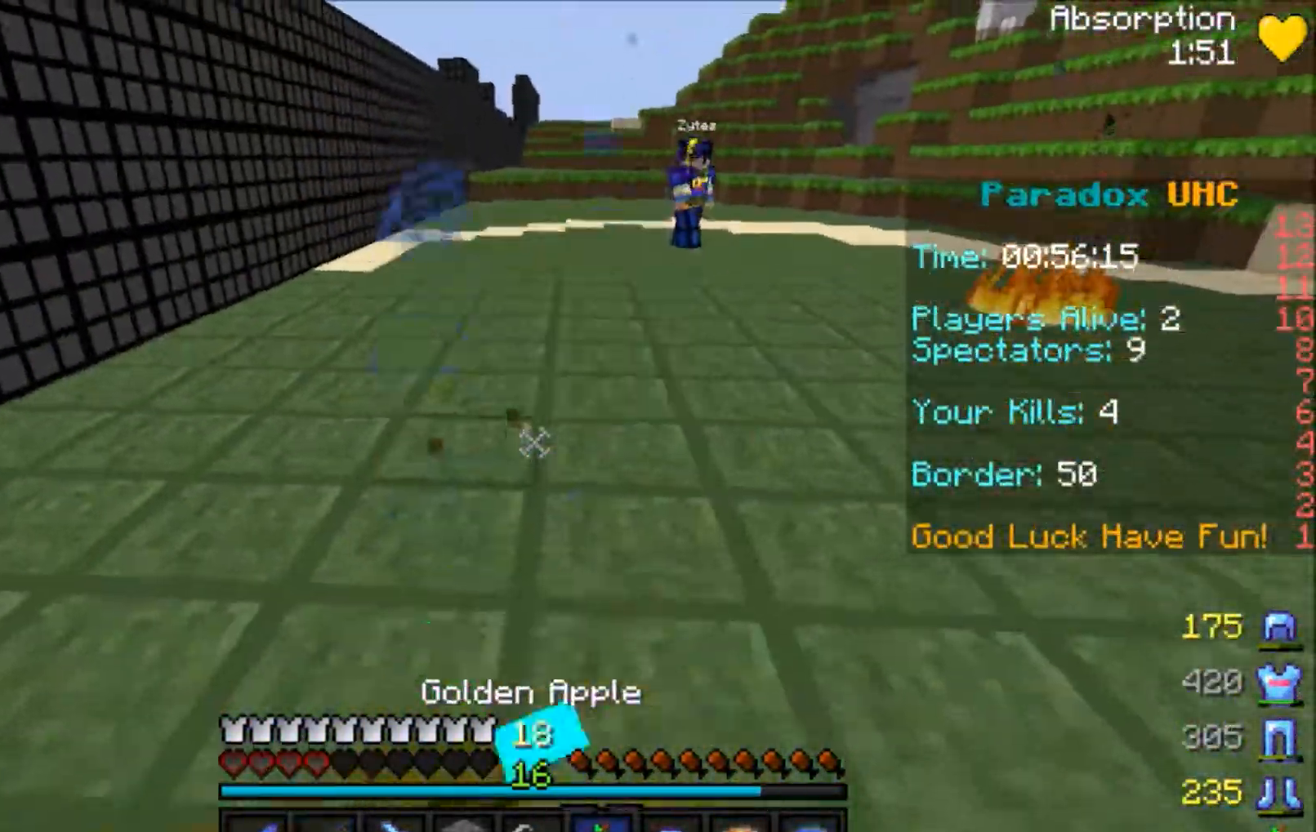
{"keys": ["d", "w"], "mouse": ["left", "right"], "events": [[100, "w", "down"], [167, "a", "up"], [233, "d", "down"]]}
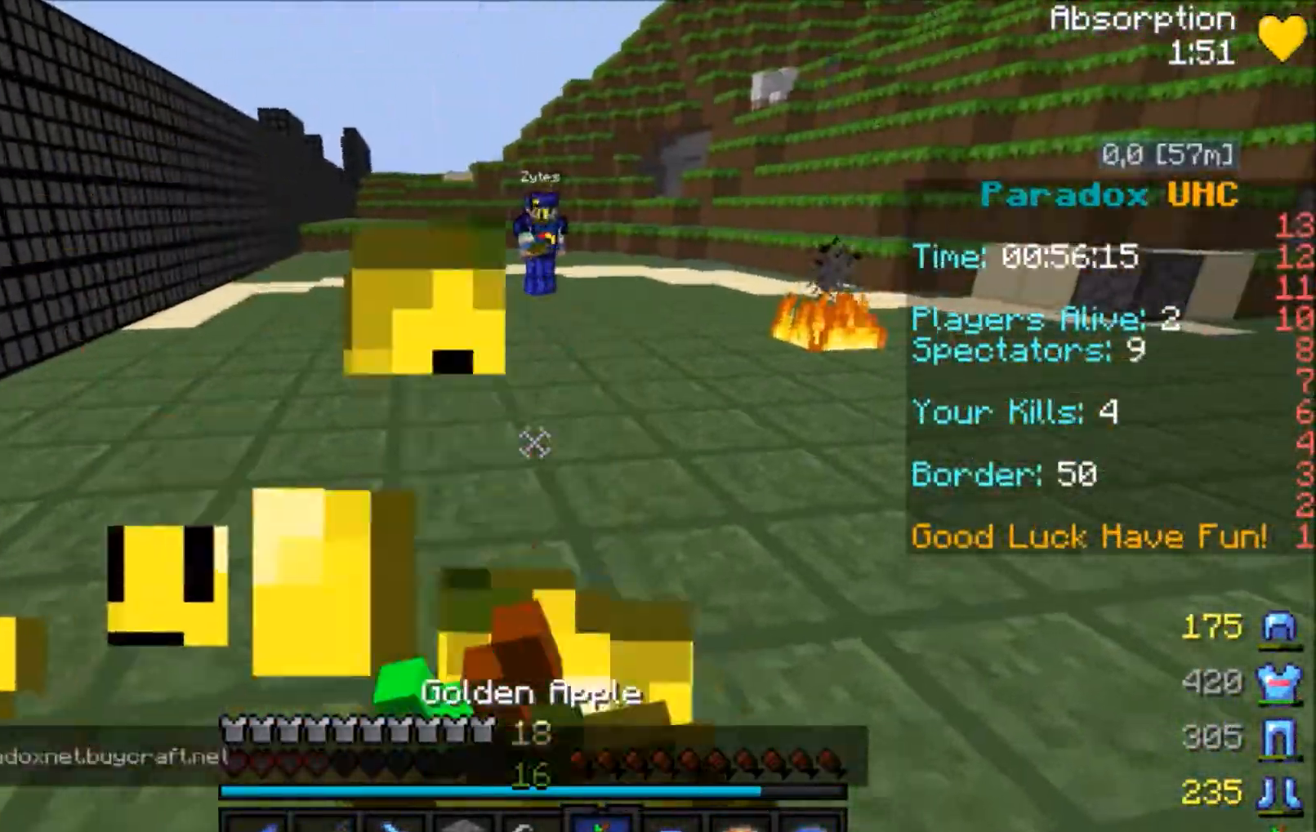
{"keys": ["d"], "mouse": ["right"], "events": [[67, "w", "up"], [234, "s", "down"], [267, "mouse_left", "up"], [501, "s", "up"]]}
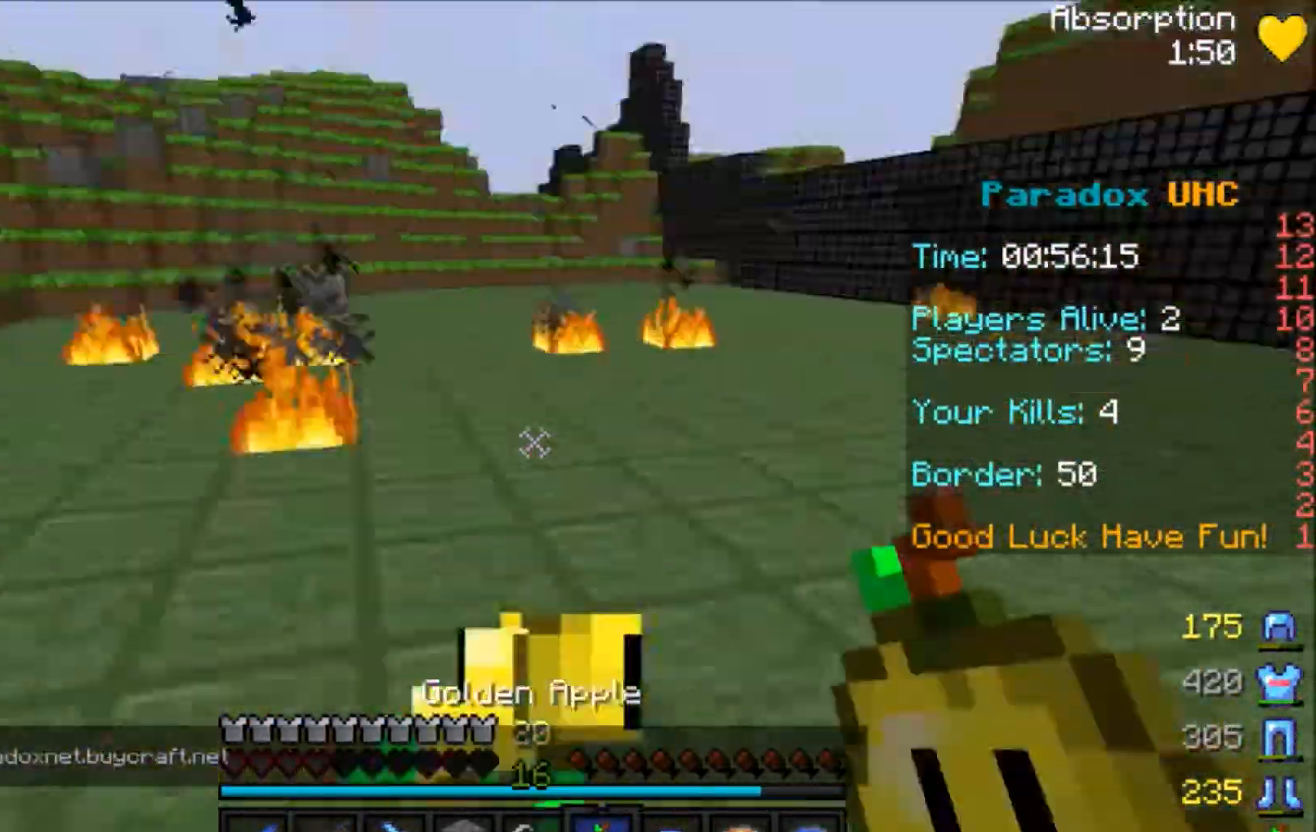
{"keys": ["d", "w"], "mouse": [], "events": [[100, "w", "down"], [267, "d", "up"], [334, "mouse_right", "up"], [367, "space", "down"], [500, "d", "down"], [500, "space", "up"]]}
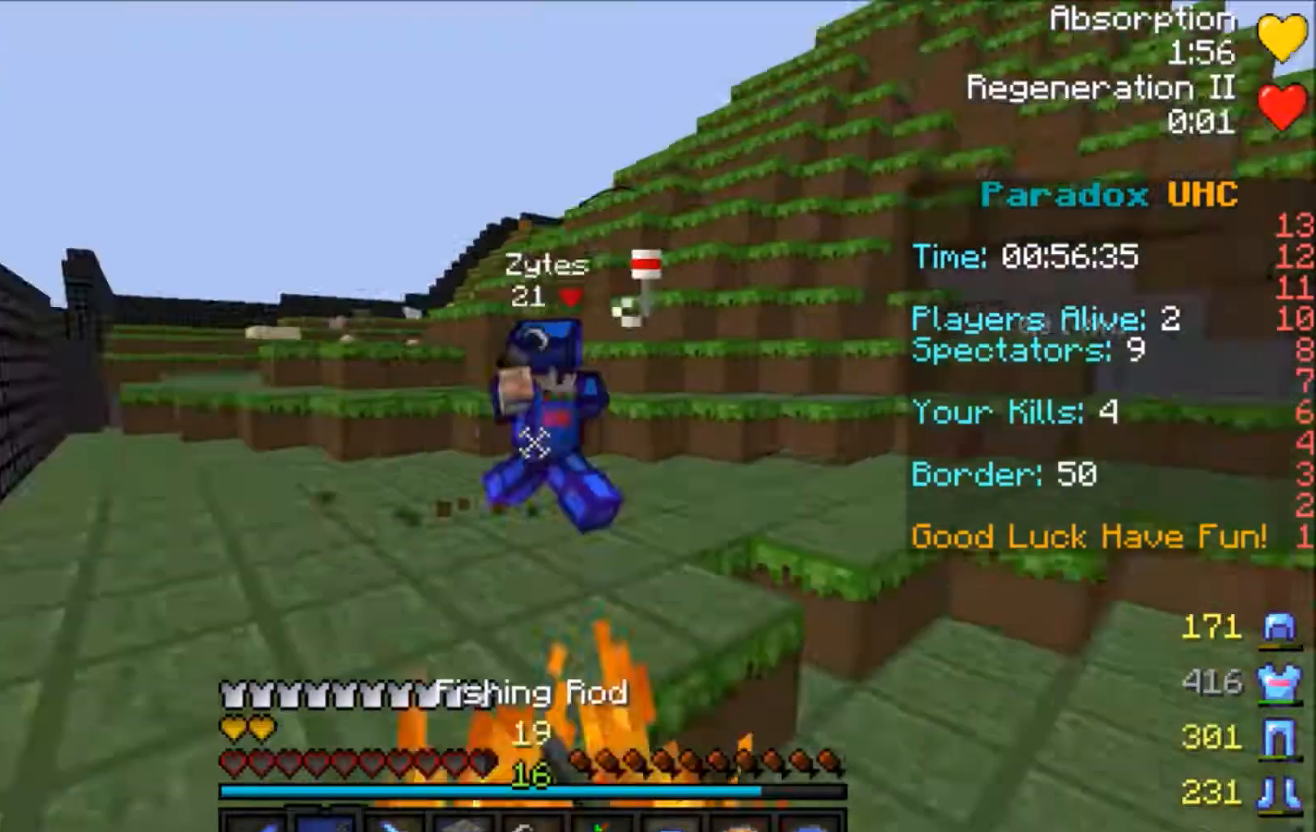
{"keys": ["w"], "mouse": ["left"], "events": [[34, "mouse_left", "down"], [67, "mouse_left", "up"], [134, "d", "up"], [134, "mouse_left", "down"], [201, "mouse_left", "up"], [234, "mouse_left", "down"], [334, "mouse_left", "up"], [367, "mouse_left", "down"], [434, "mouse_left", "up"], [468, "mouse_left", "down"]]}